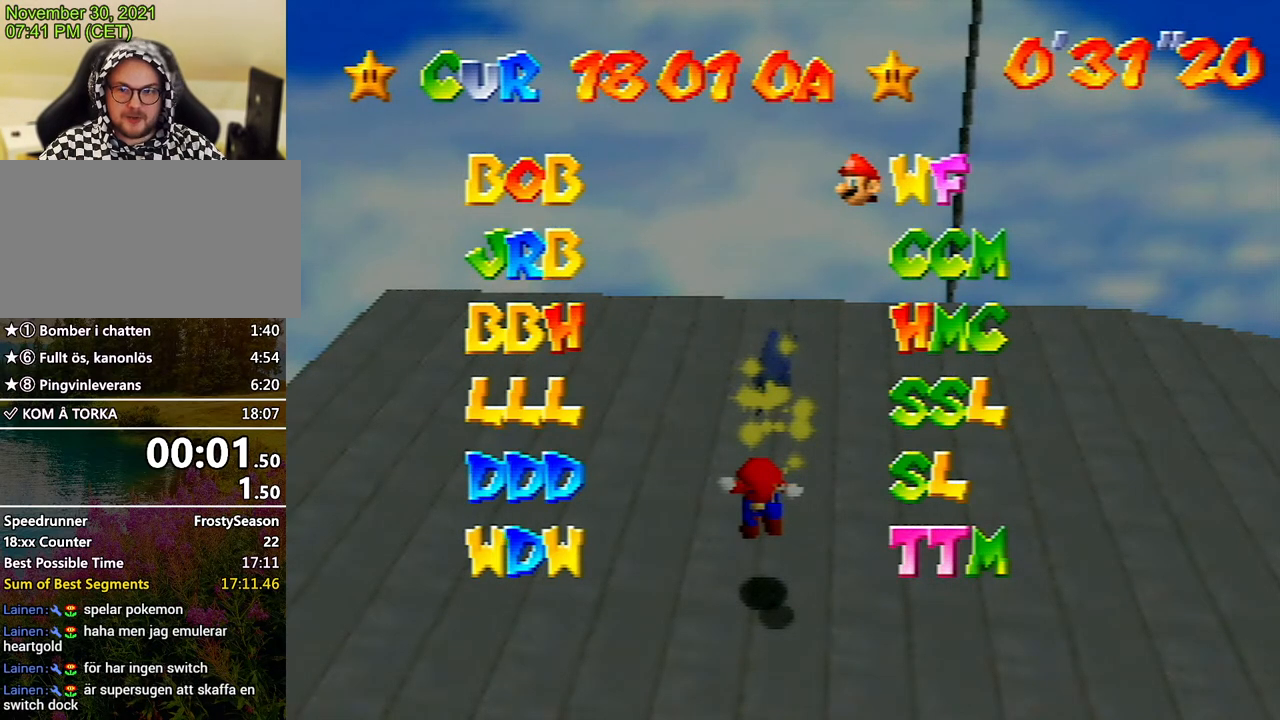
Gameplay with a controller (Nintendo layout); each line is a JSON object with the inputs held at the frame after it. "events" lists button and stick changes between this image and that frame as [ms after this image, input, new state], when the widget could be followed in between. Not read: L3 R3.
{"buttons": ["DPAD_DOWN"], "left_stick": "center", "events": [[500, "DPAD_DOWN", "down"]]}
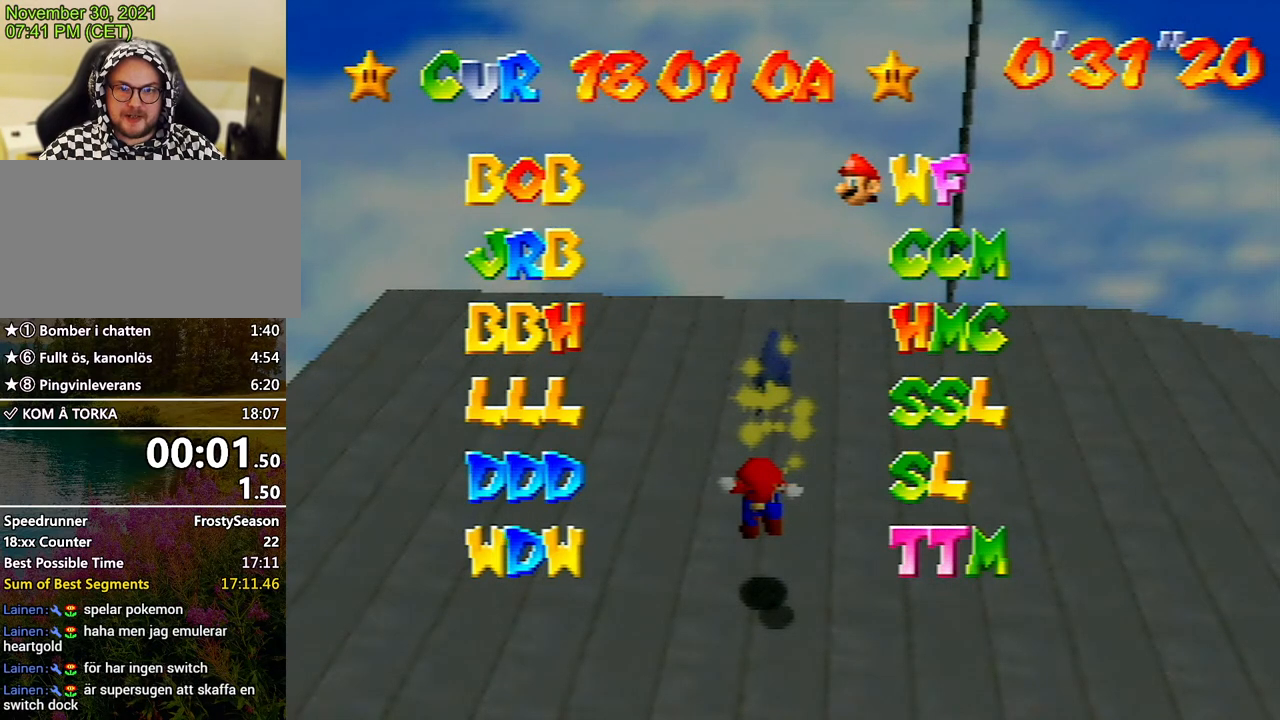
{"buttons": ["A"], "left_stick": "center", "events": [[167, "DPAD_DOWN", "up"], [500, "A", "down"]]}
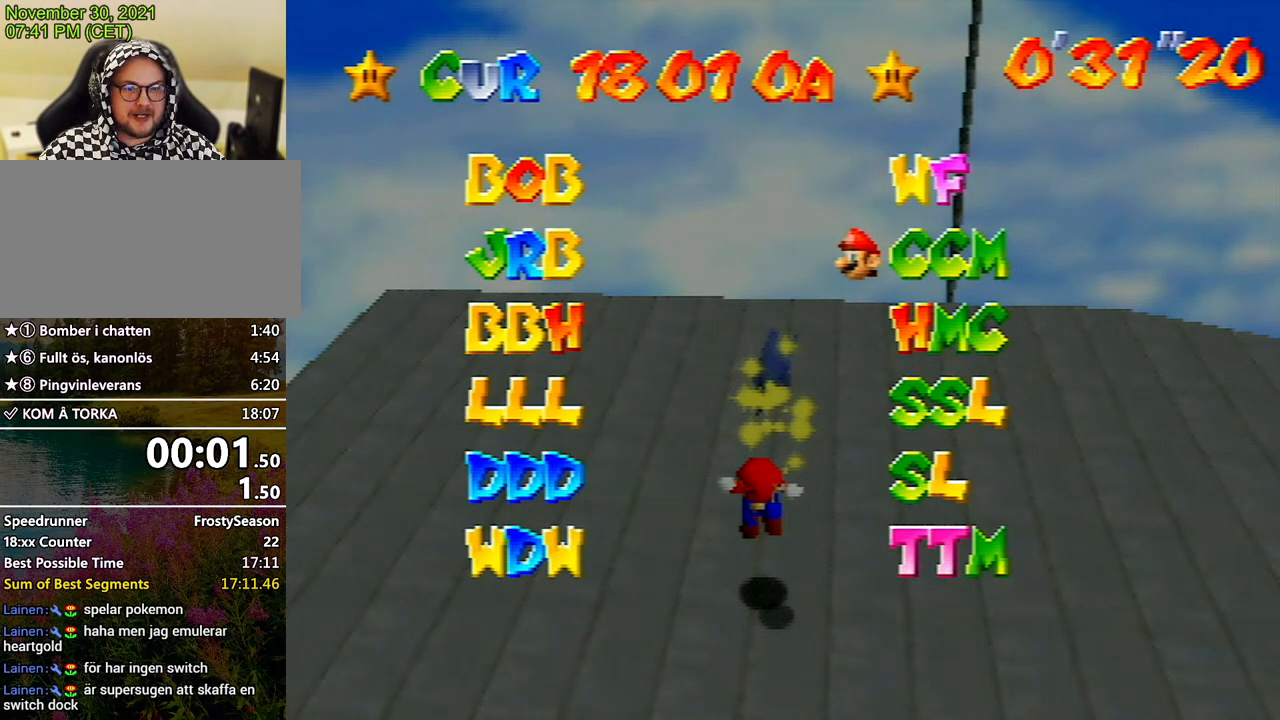
{"buttons": [], "left_stick": "center", "events": [[233, "A", "up"]]}
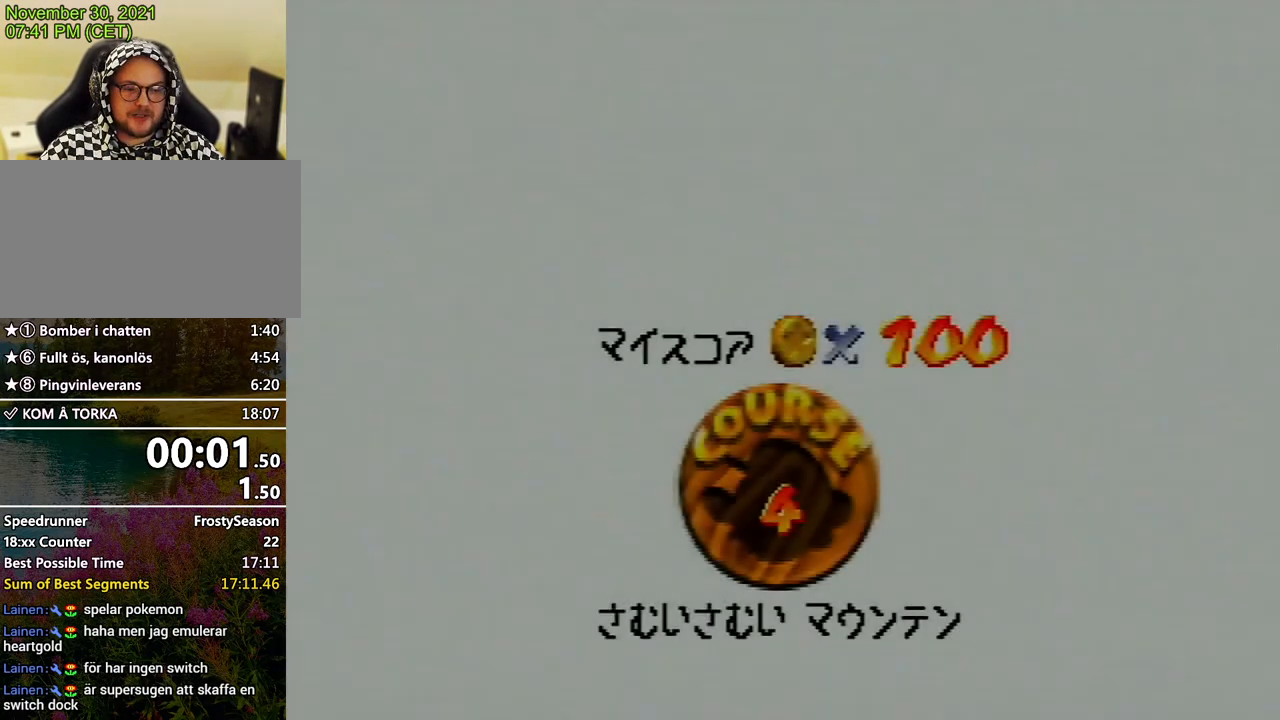
{"buttons": [], "left_stick": "center", "events": []}
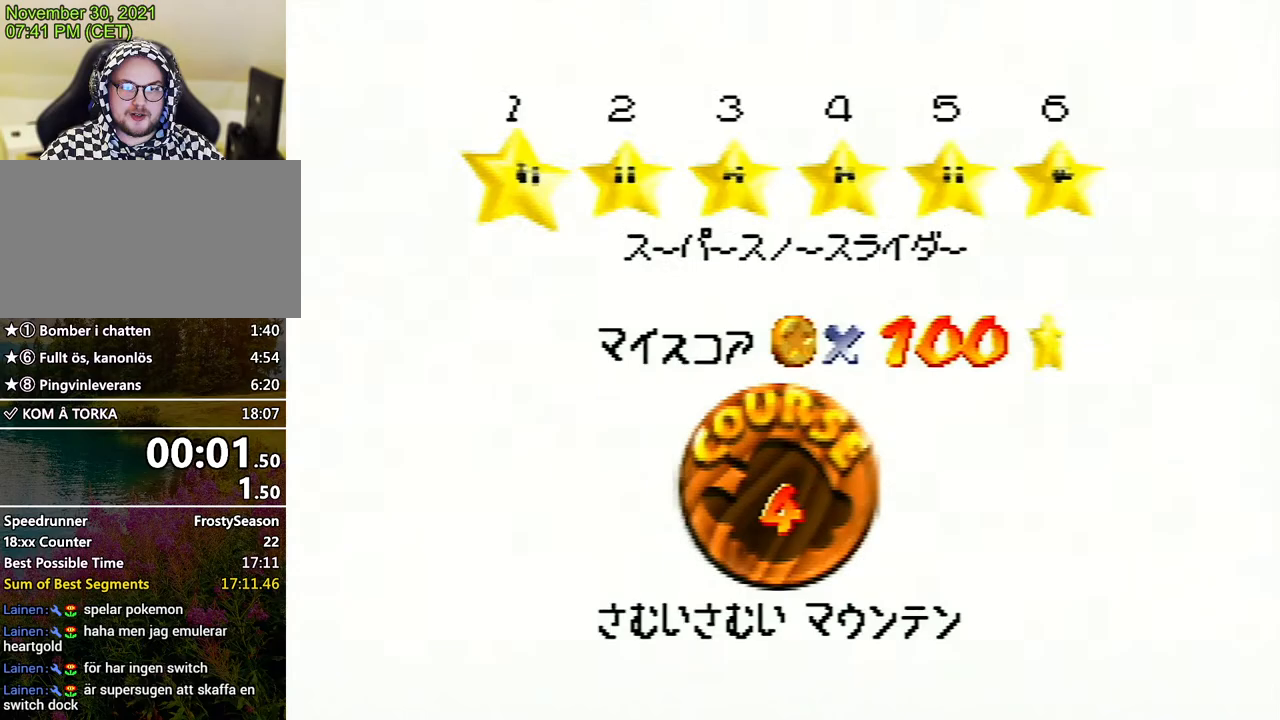
{"buttons": [], "left_stick": "center", "events": [[100, "A", "down"], [233, "A", "up"], [300, "A", "down"], [367, "A", "up"], [433, "A", "down"], [500, "A", "up"]]}
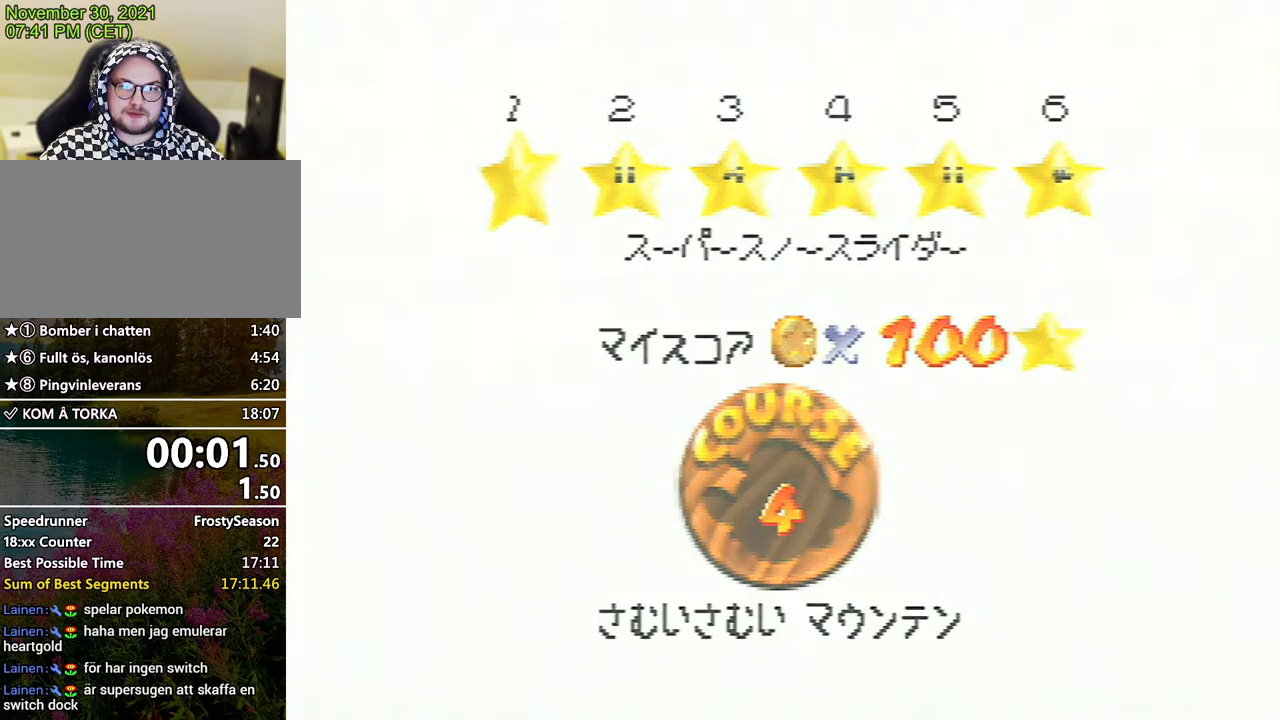
{"buttons": [], "left_stick": "center", "events": []}
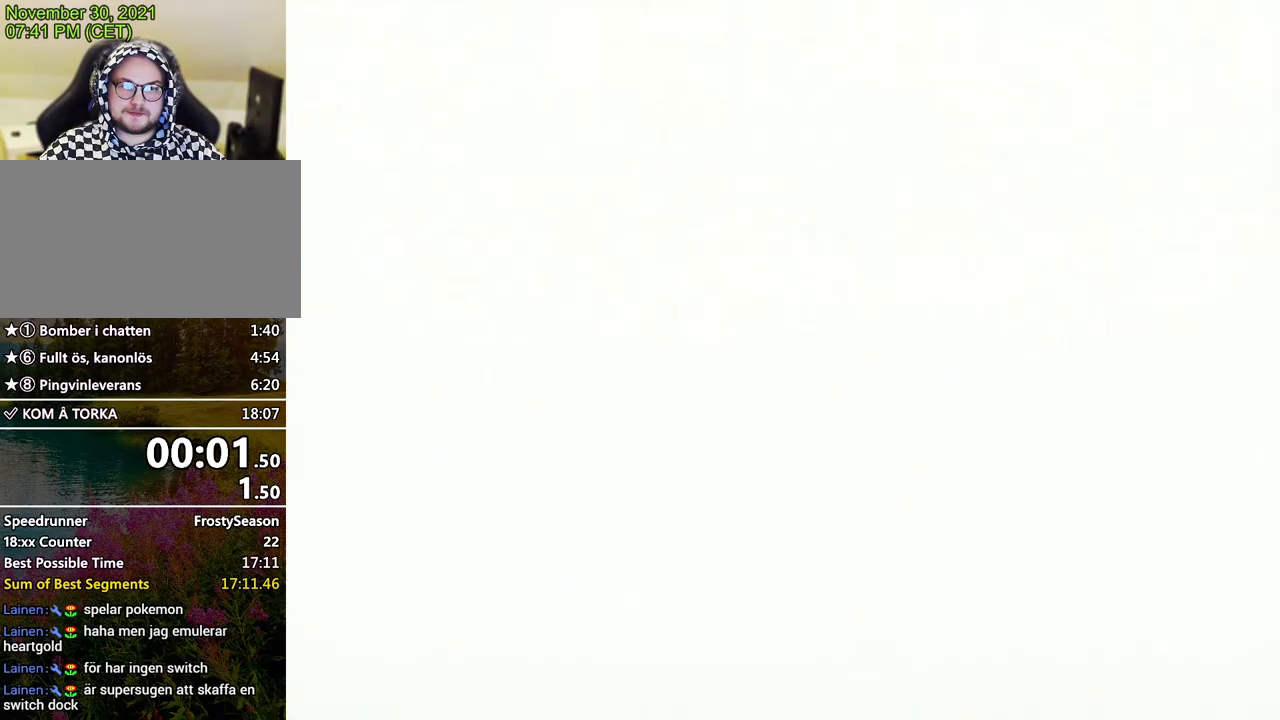
{"buttons": ["C_DOWN"], "left_stick": "center", "events": [[433, "C_DOWN", "down"]]}
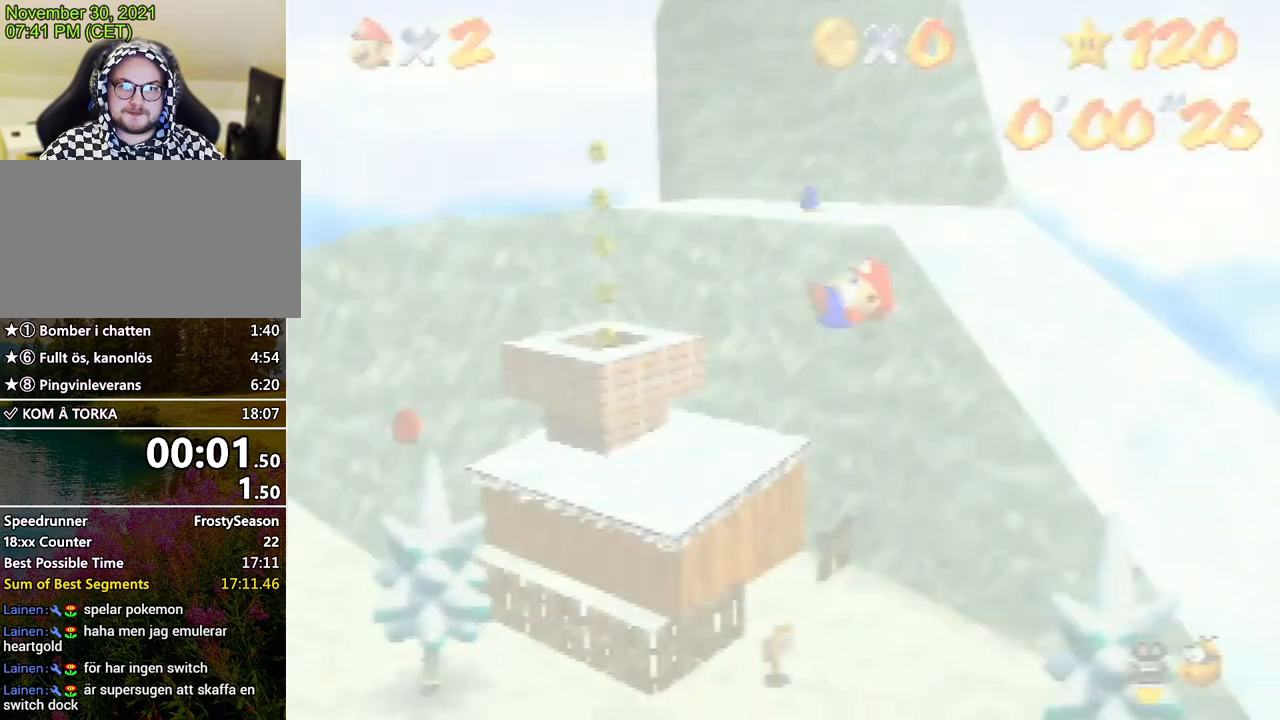
{"buttons": [], "left_stick": "up", "events": [[67, "C_DOWN", "up"], [67, "left_stick", "right"], [167, "left_stick", "up-right"], [400, "left_stick", "up"]]}
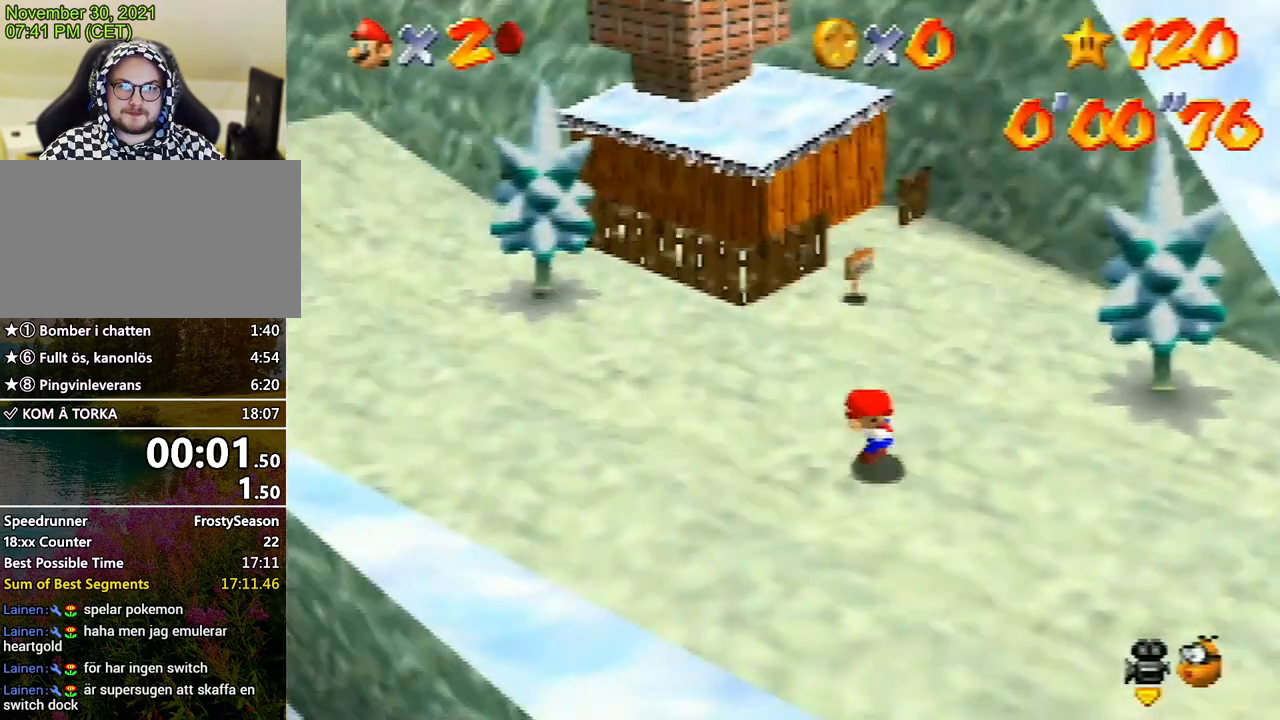
{"buttons": [], "left_stick": "down-left", "events": [[33, "left_stick", "center"], [133, "left_stick", "down-left"]]}
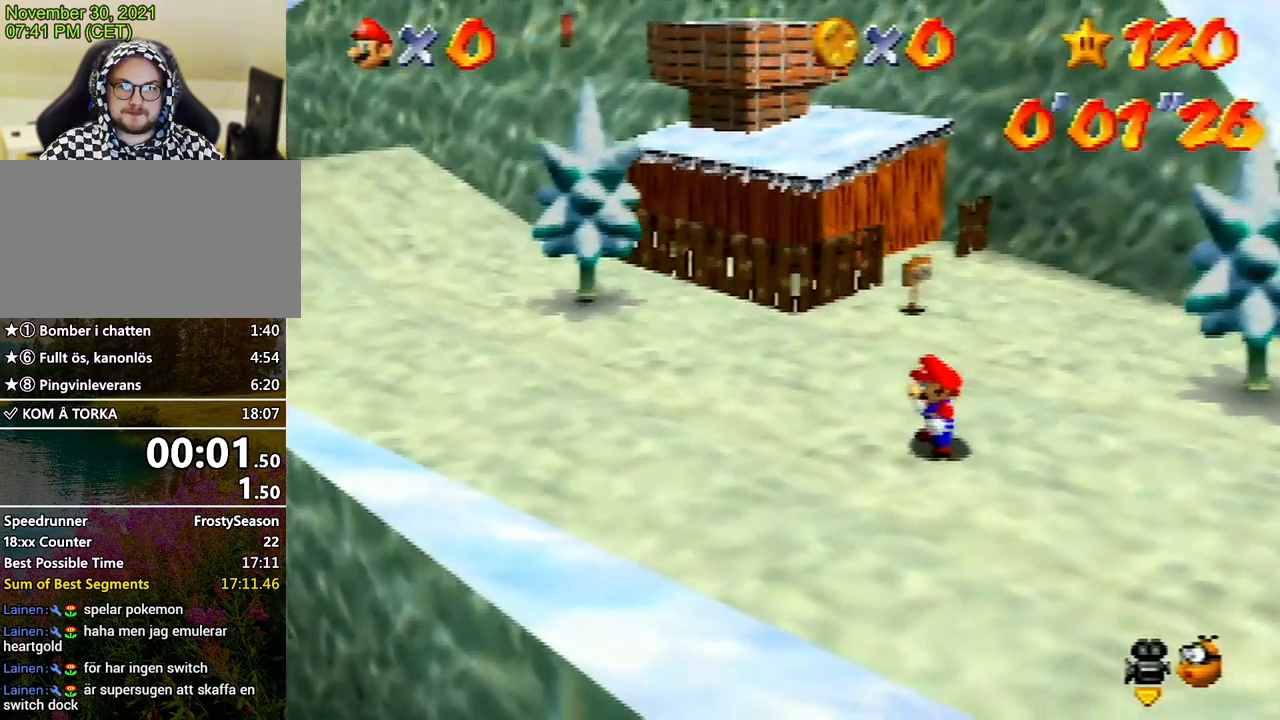
{"buttons": [], "left_stick": "down-left", "events": []}
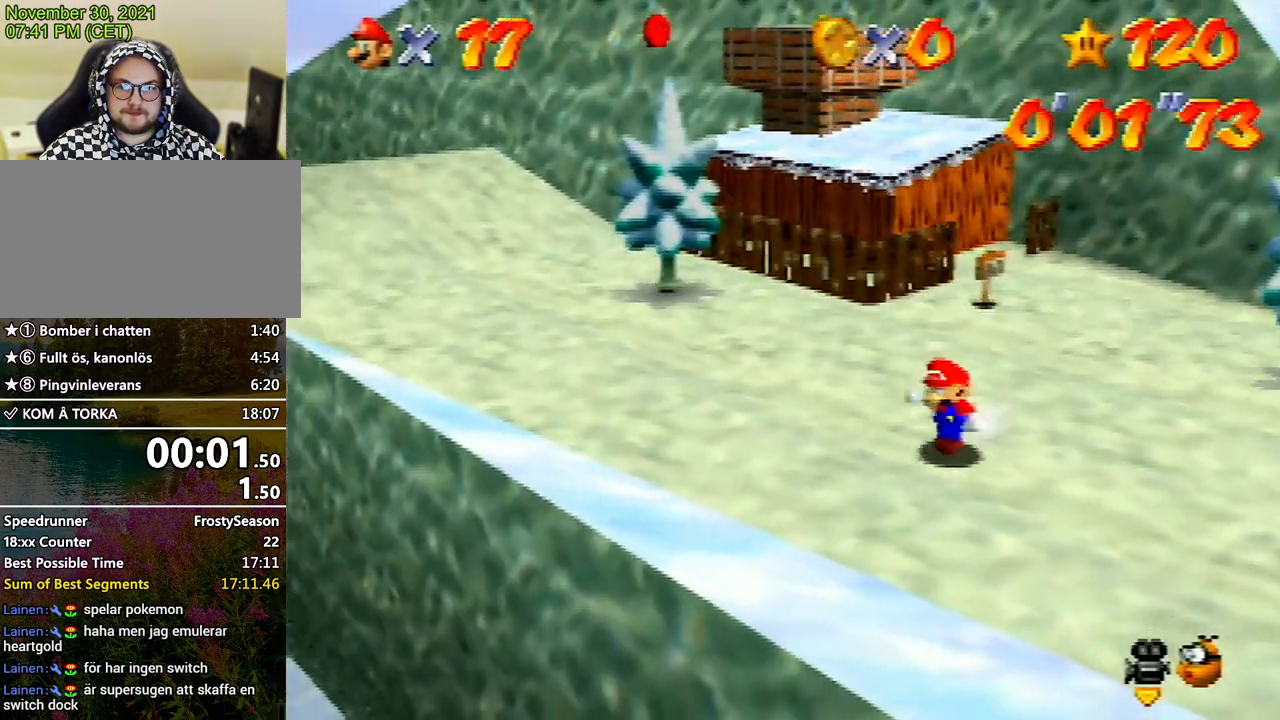
{"buttons": [], "left_stick": "down-left", "events": [[33, "A", "down"], [133, "A", "up"]]}
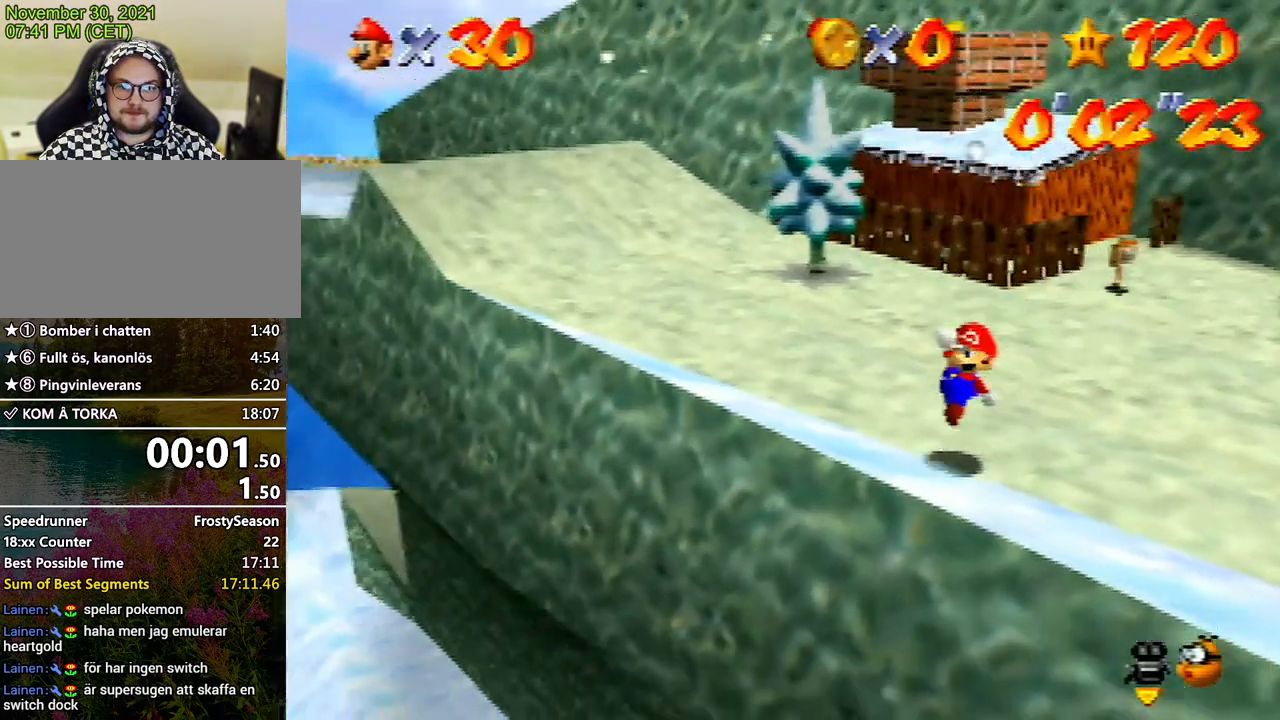
{"buttons": [], "left_stick": "left", "events": [[133, "A", "down"], [233, "left_stick", "left"], [267, "A", "up"]]}
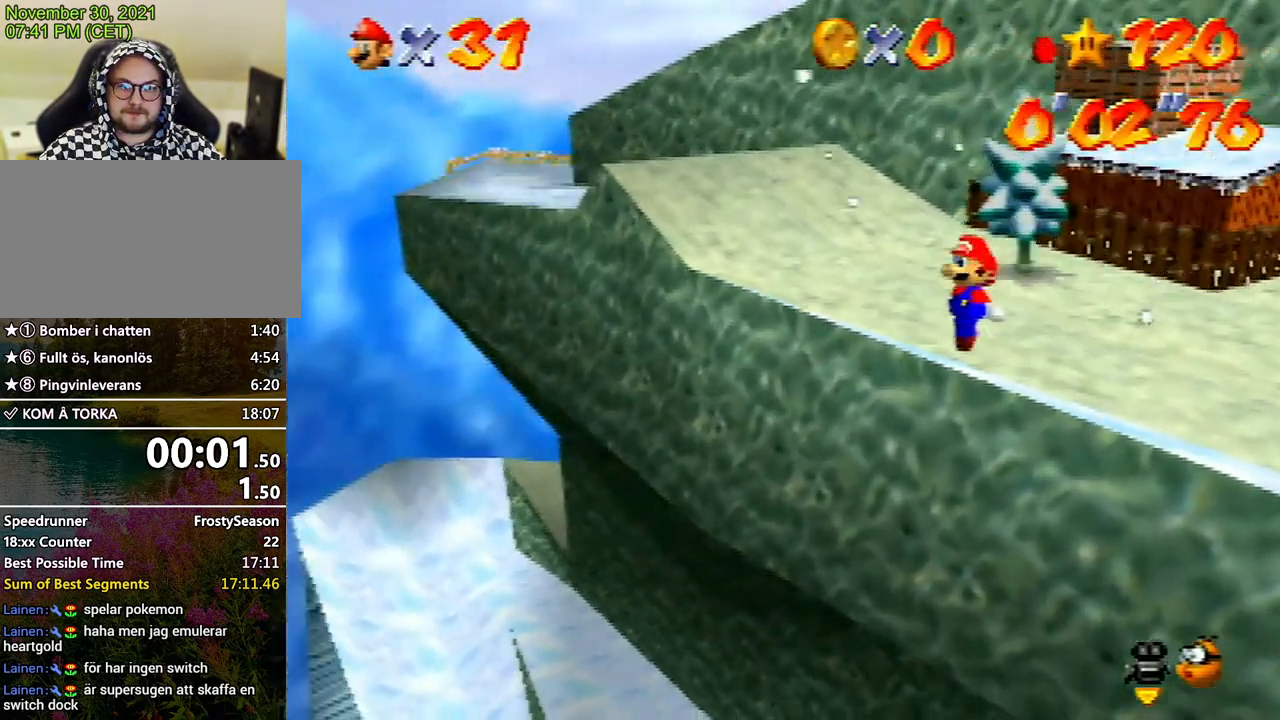
{"buttons": [], "left_stick": "left", "events": []}
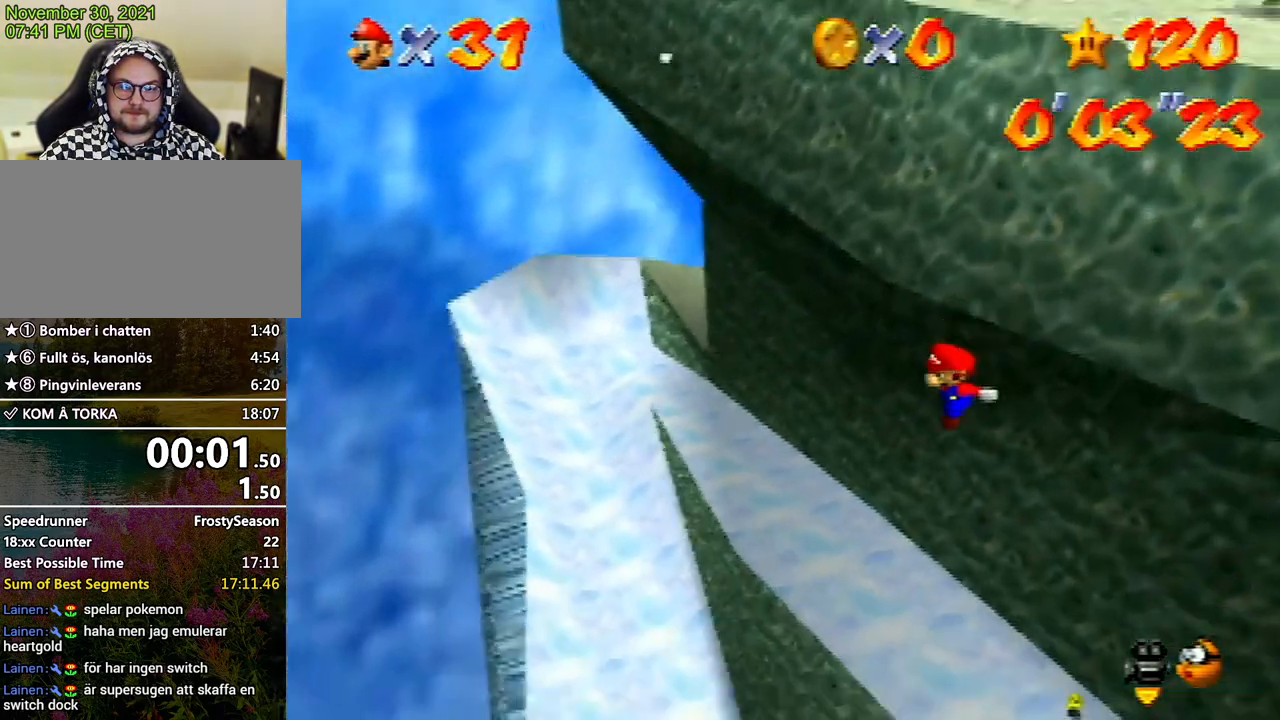
{"buttons": [], "left_stick": "left", "events": []}
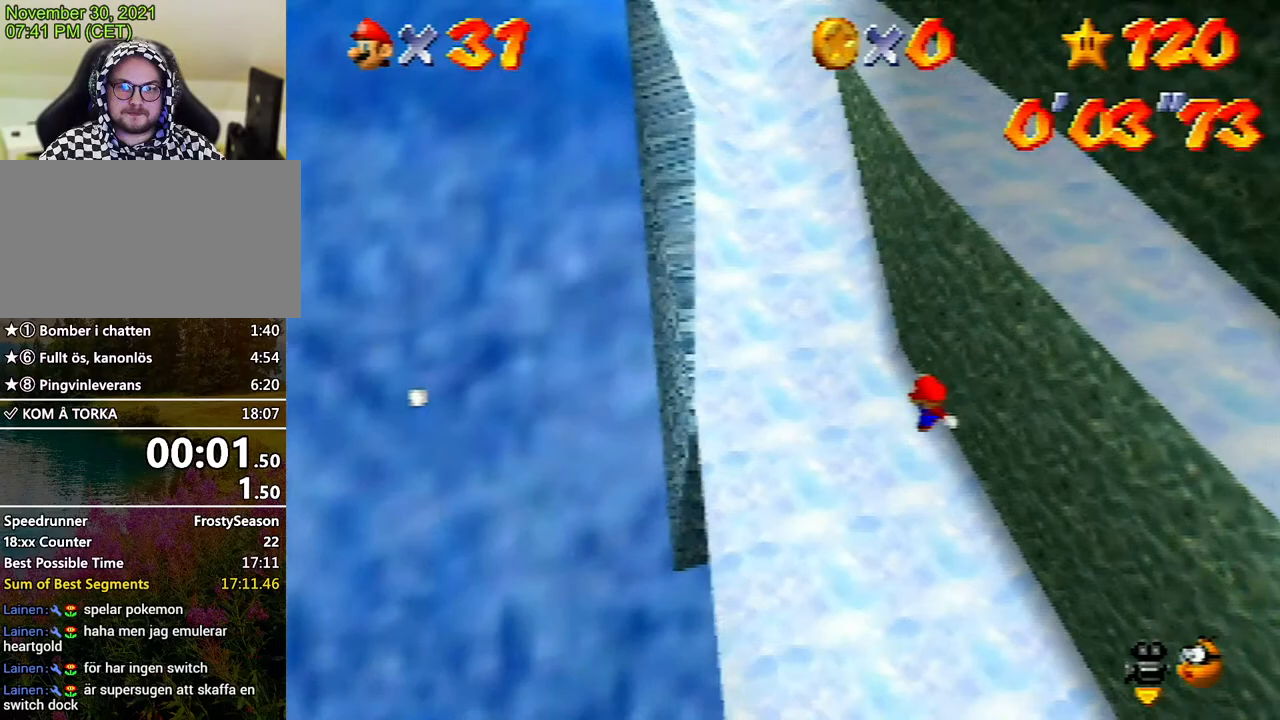
{"buttons": [], "left_stick": "up-right", "events": [[433, "left_stick", "up-right"]]}
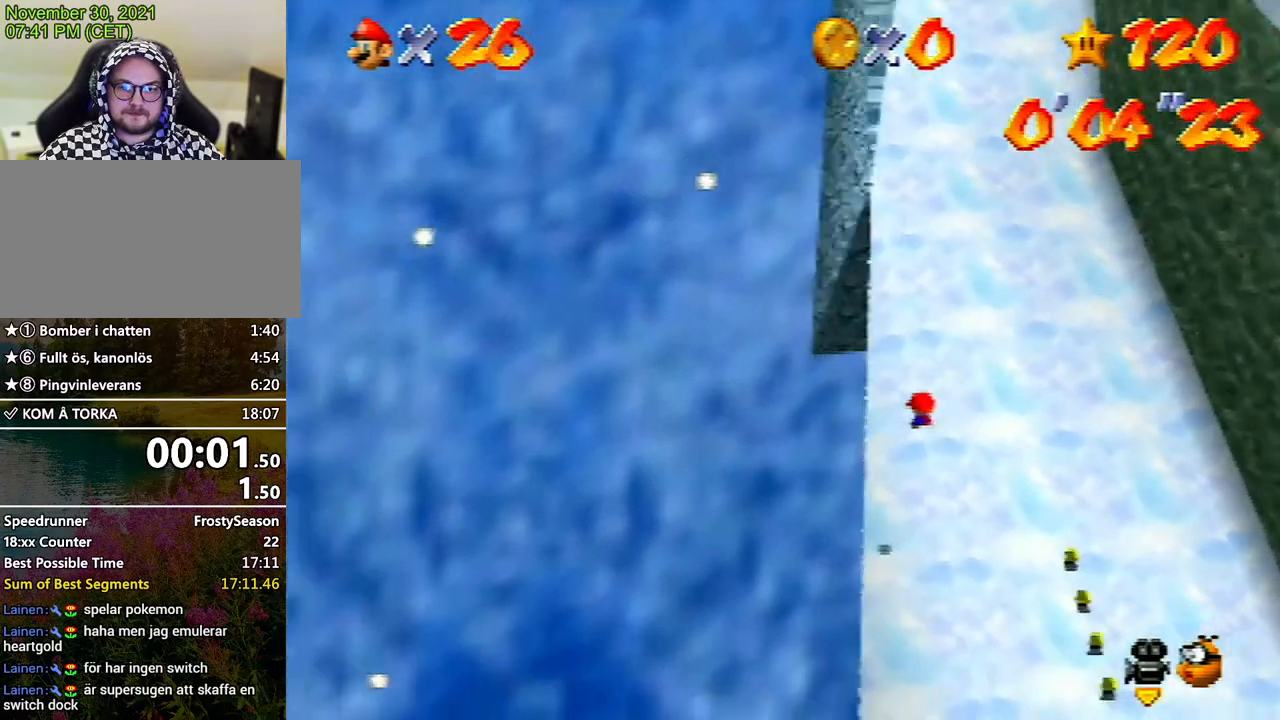
{"buttons": [], "left_stick": "up-right", "events": []}
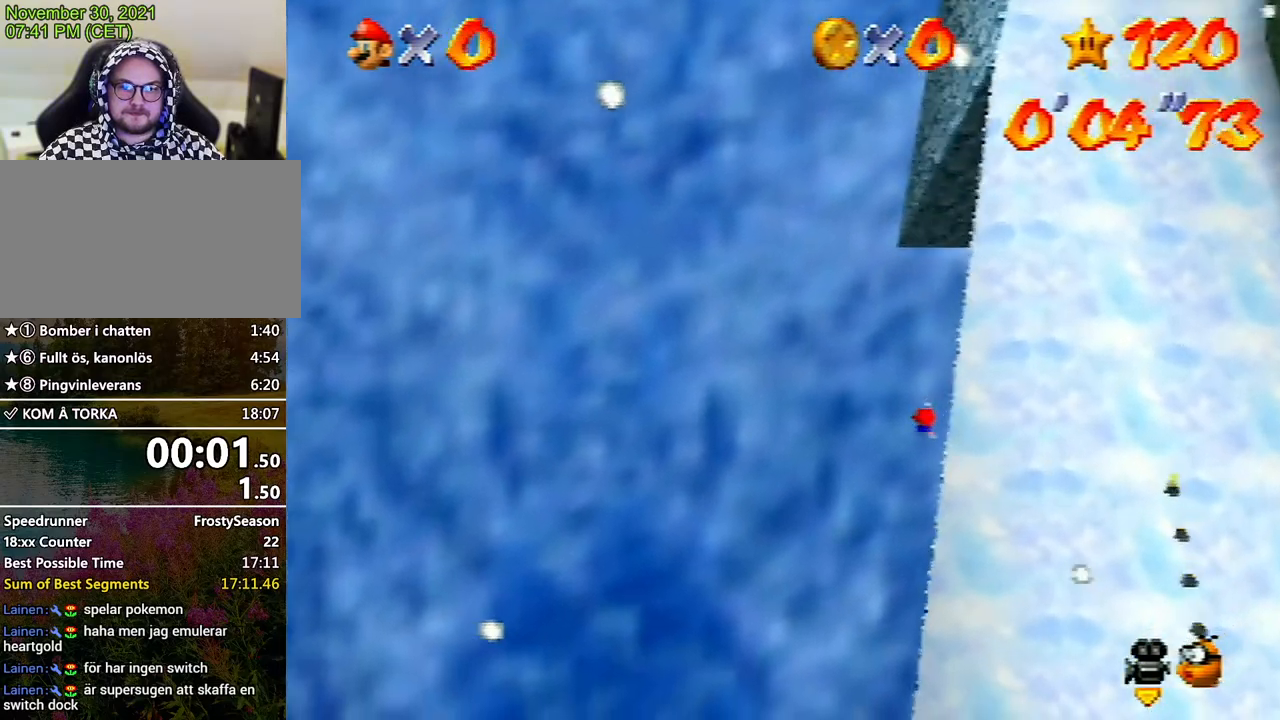
{"buttons": [], "left_stick": "up-right", "events": []}
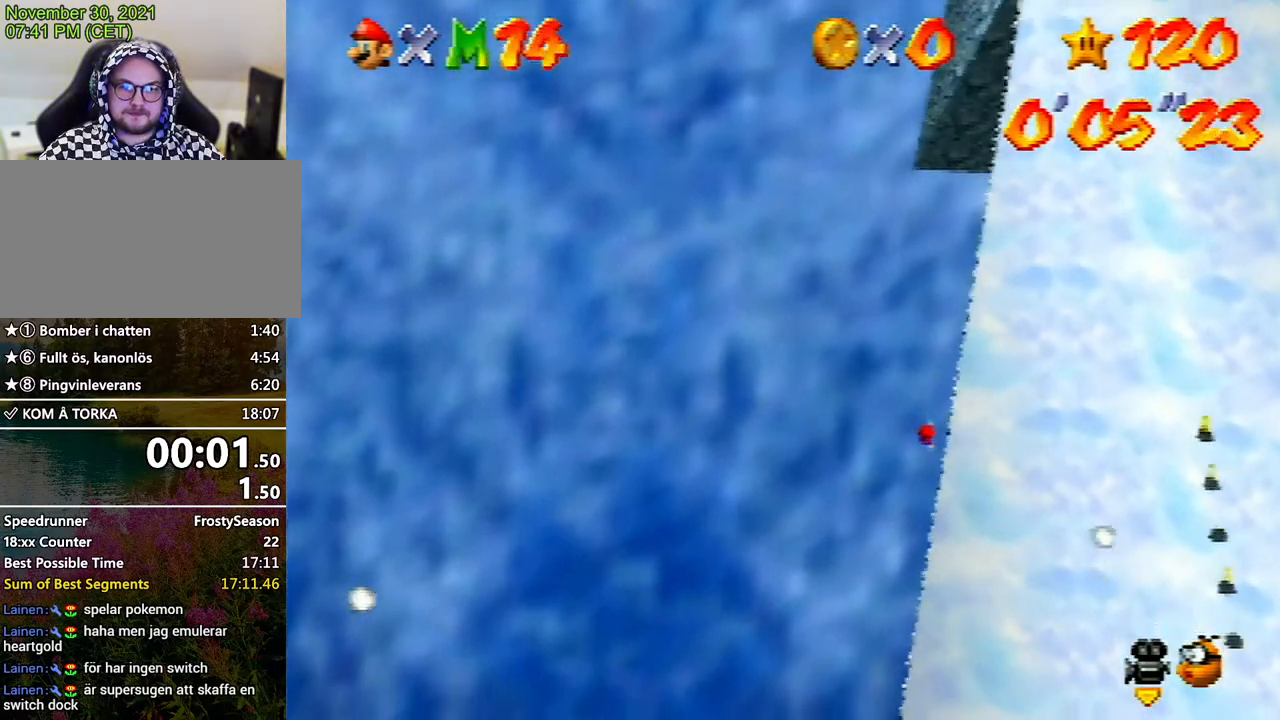
{"buttons": [], "left_stick": "up-right", "events": []}
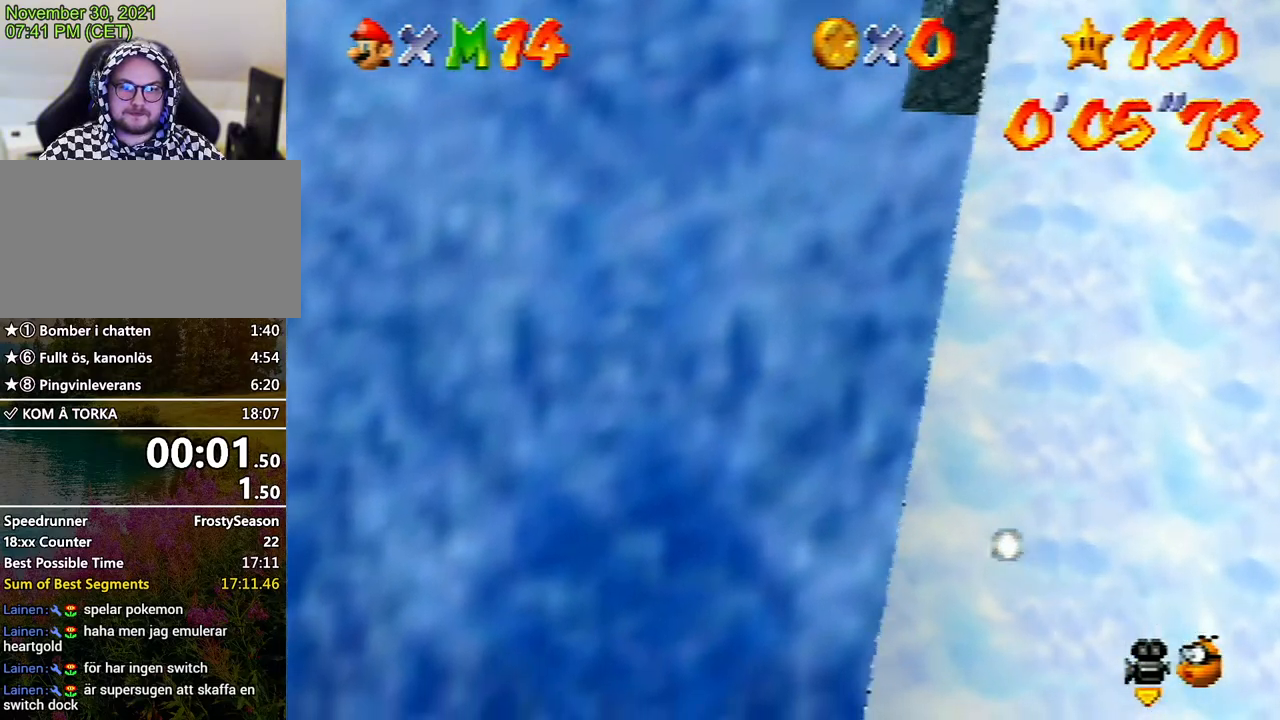
{"buttons": [], "left_stick": "up-right", "events": [[367, "B", "down"], [500, "B", "up"]]}
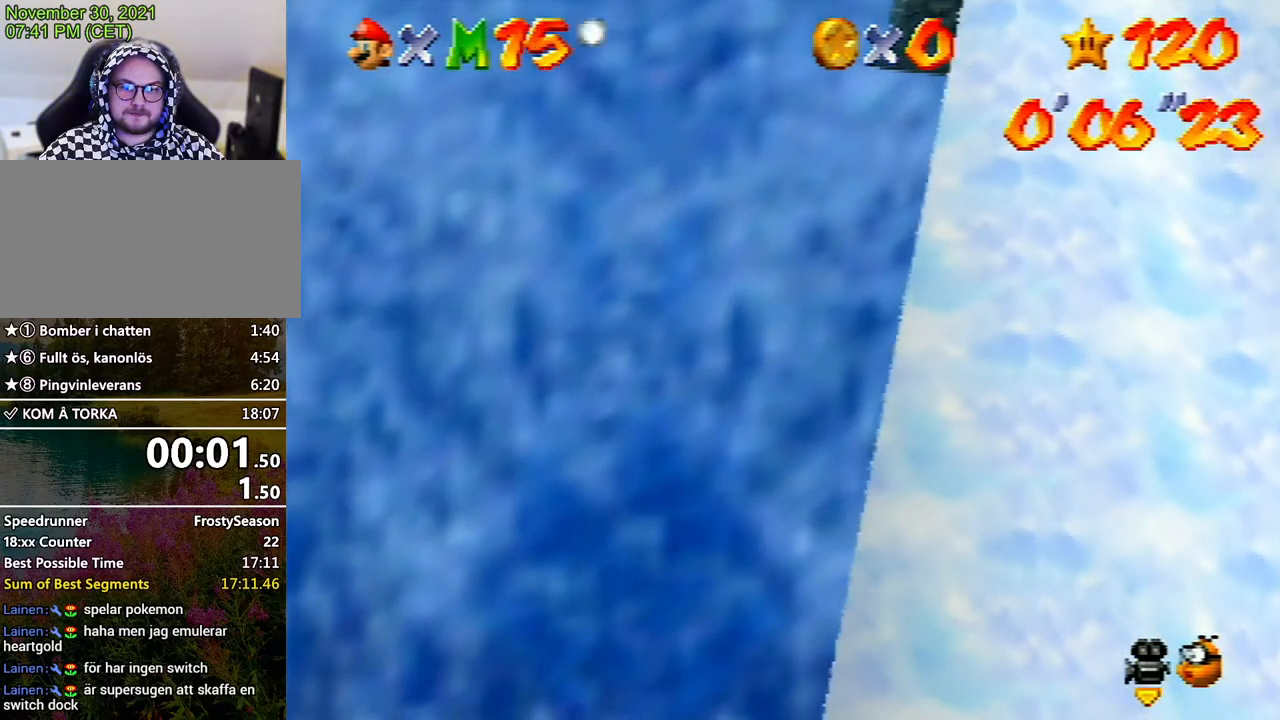
{"buttons": ["R1"], "left_stick": "up-right", "events": [[233, "R1", "down"], [367, "R1", "up"], [433, "R1", "down"]]}
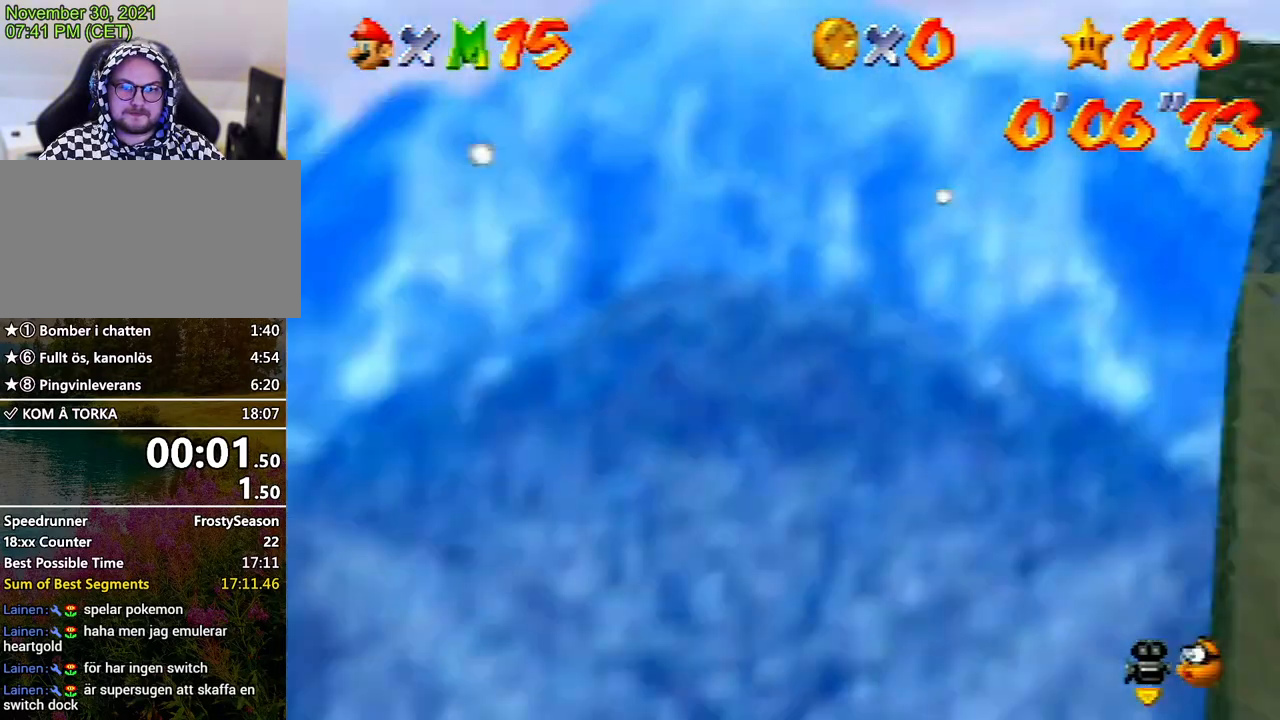
{"buttons": [], "left_stick": "up-right", "events": [[33, "R1", "up"]]}
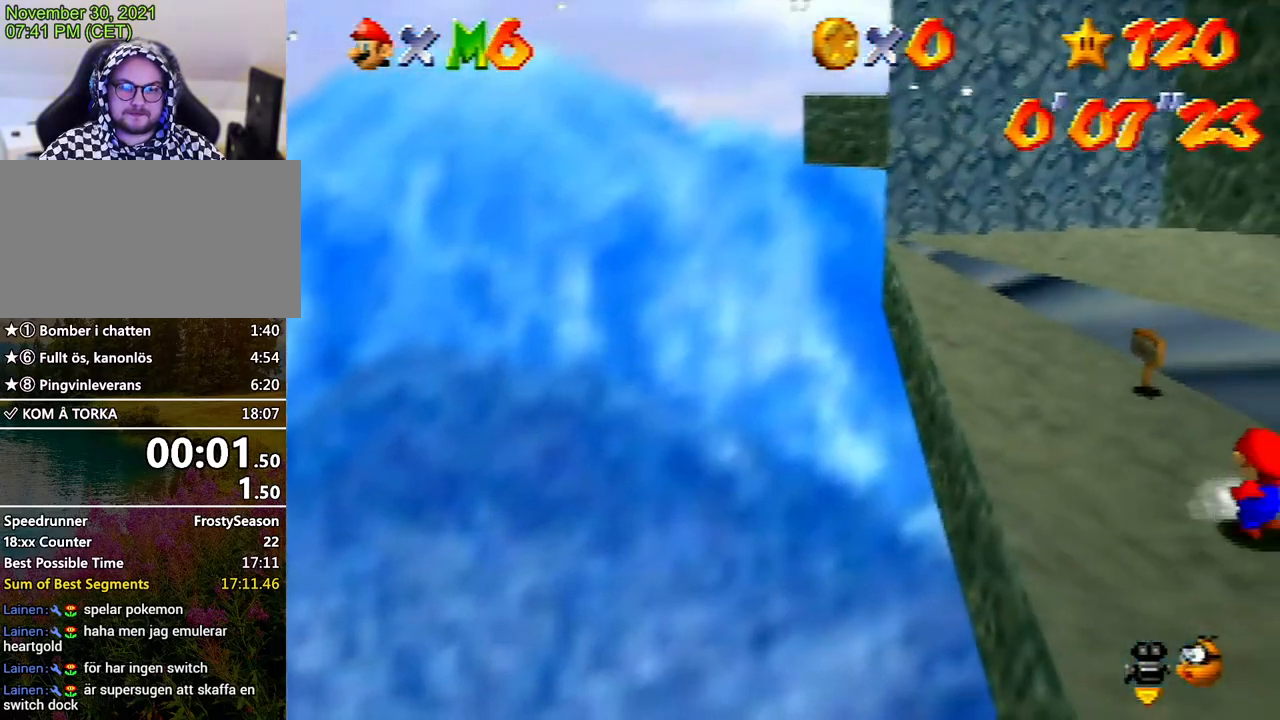
{"buttons": [], "left_stick": "right", "events": [[200, "left_stick", "right"]]}